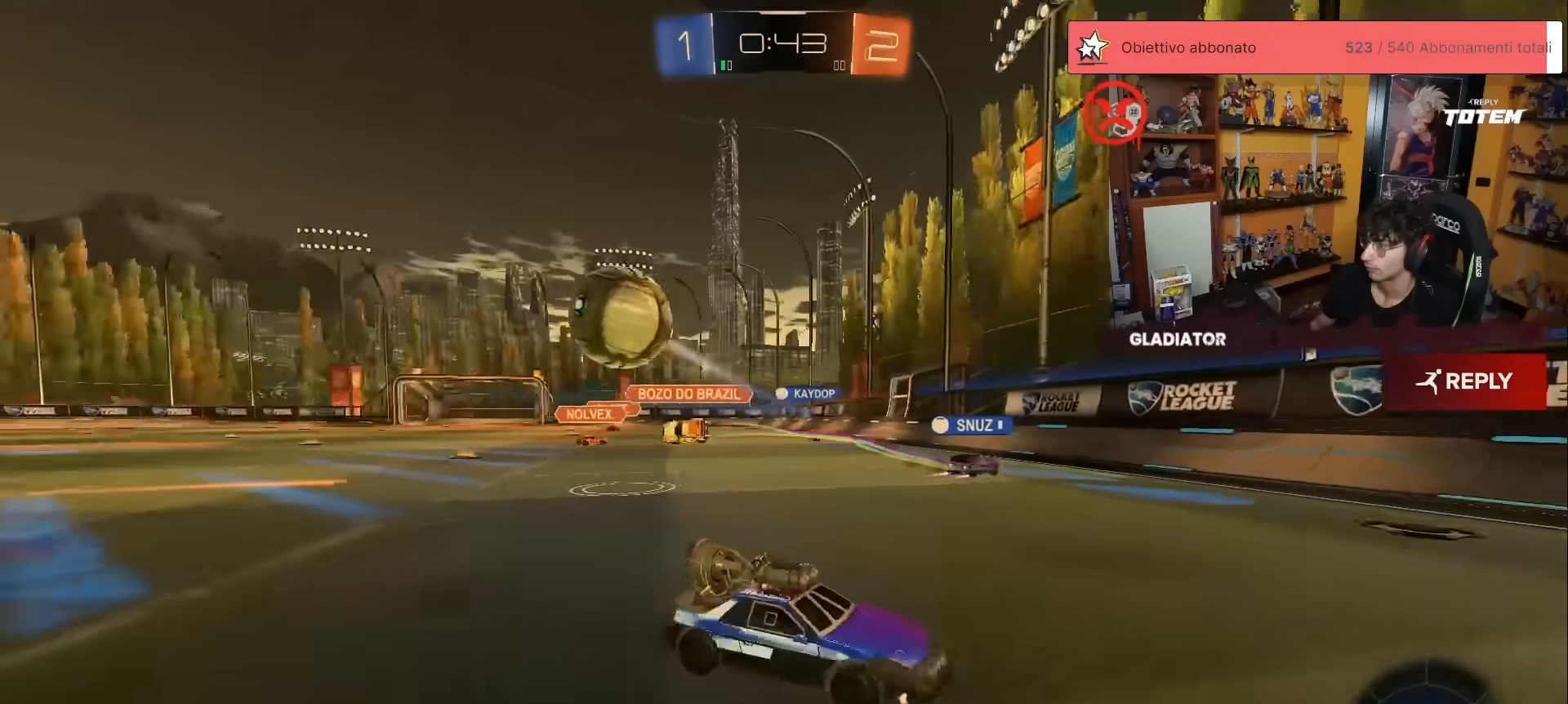
Gameplay with a controller (Xbox layout); each line is a JSON object with the inputs held at the frame after it. "events" lists button and stick changes between this image and that frame as [ms after this image, input, new state], when the widget could be followed in between. Not read: DPAD_DOWN DPAD_LEFT DPAD_RIGHT DPAD_UP L3 R3 SELECT START right_stick.
{"buttons": ["R1", "R2"], "left_stick": "right", "events": [[67, "X", "up"], [400, "R1", "down"]]}
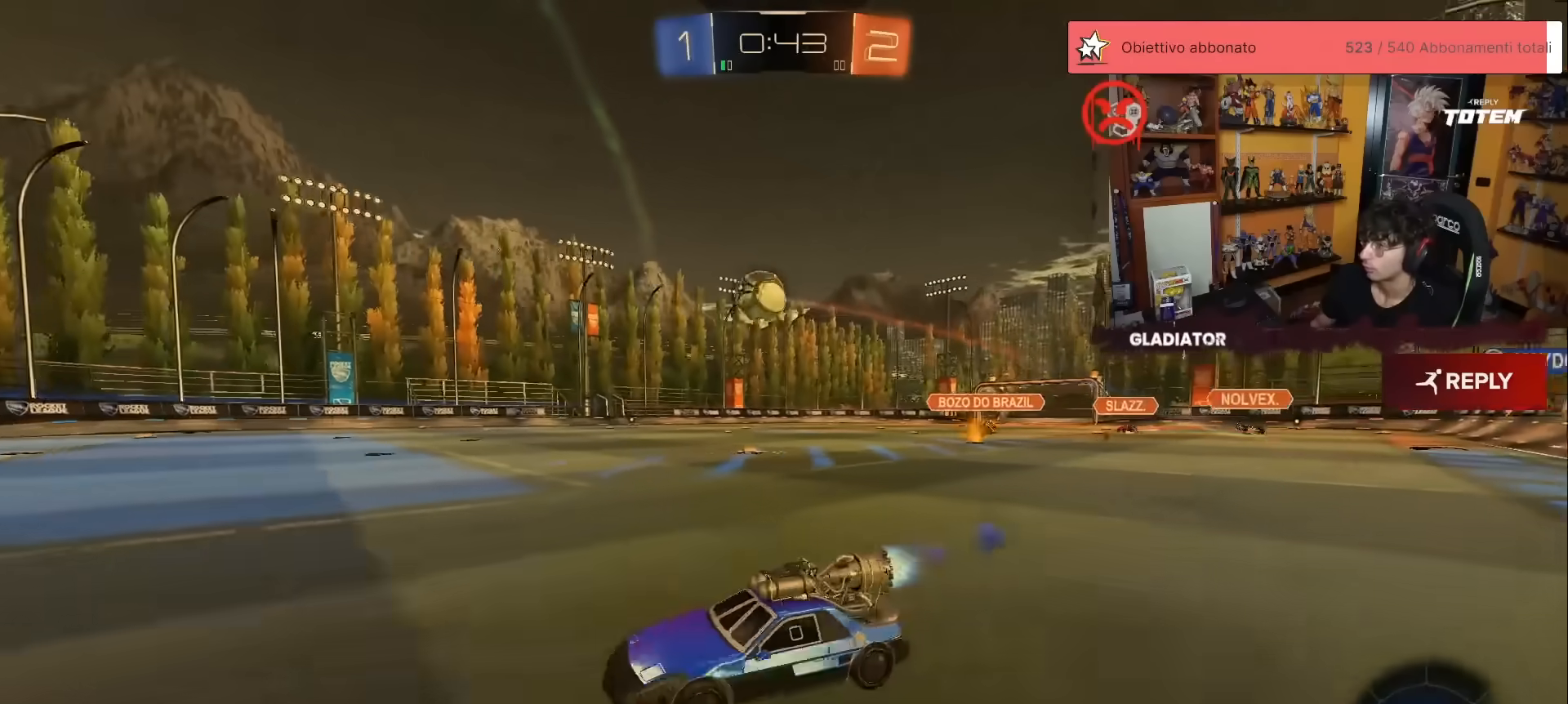
{"buttons": ["R1", "R2"], "left_stick": "center", "events": [[283, "left_stick", "up-right"], [383, "left_stick", "center"]]}
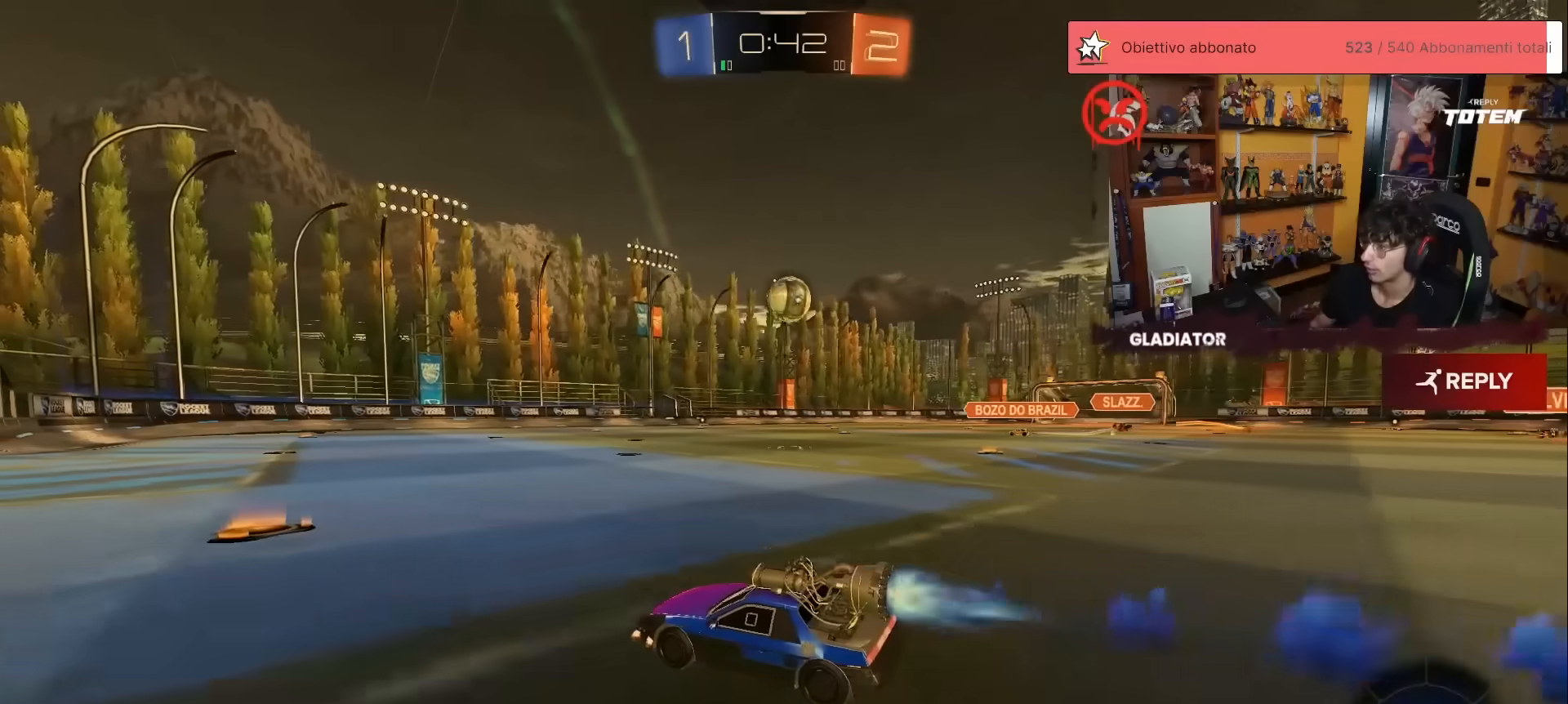
{"buttons": ["R2"], "left_stick": "center", "events": [[150, "left_stick", "up-right"], [317, "left_stick", "center"], [500, "R1", "up"]]}
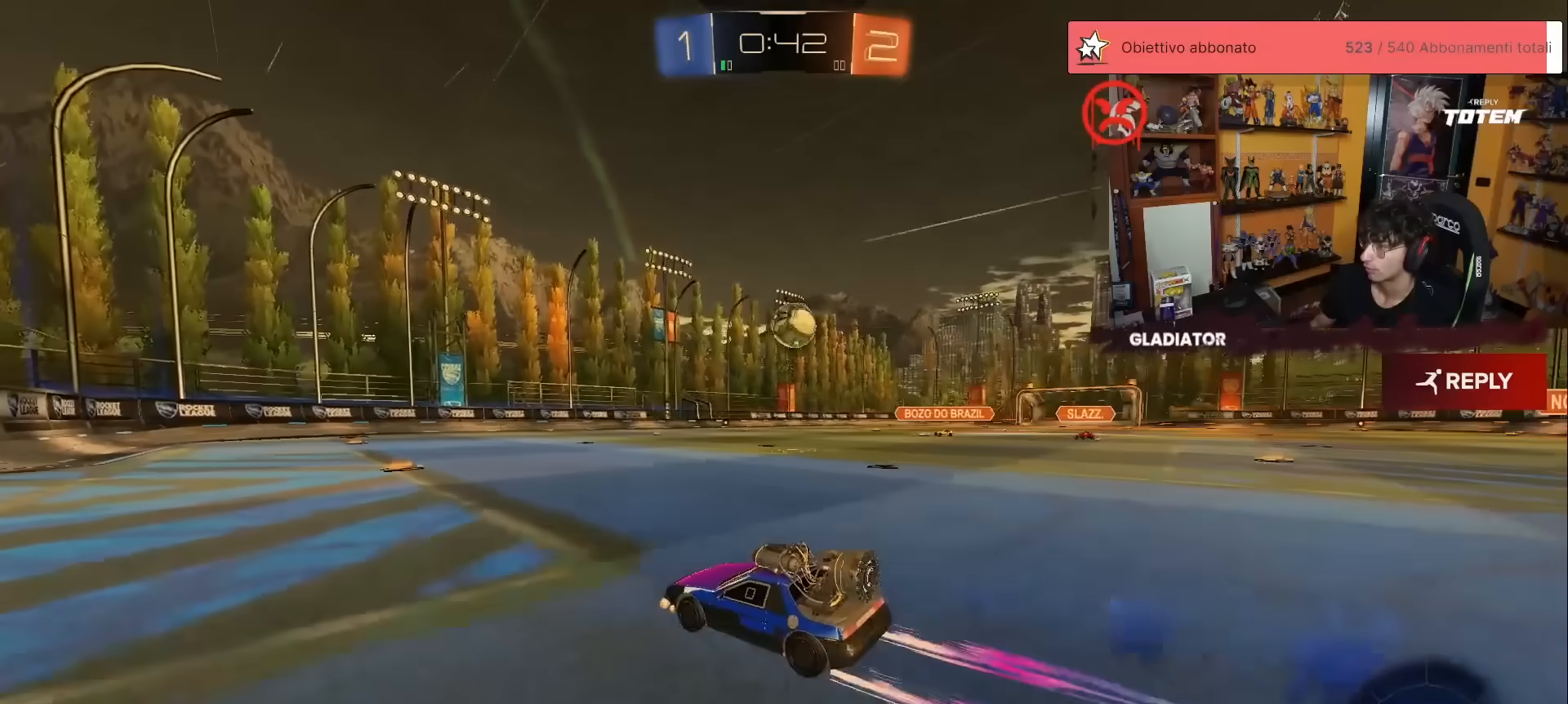
{"buttons": ["R2"], "left_stick": "center", "events": [[283, "left_stick", "right"], [483, "left_stick", "center"]]}
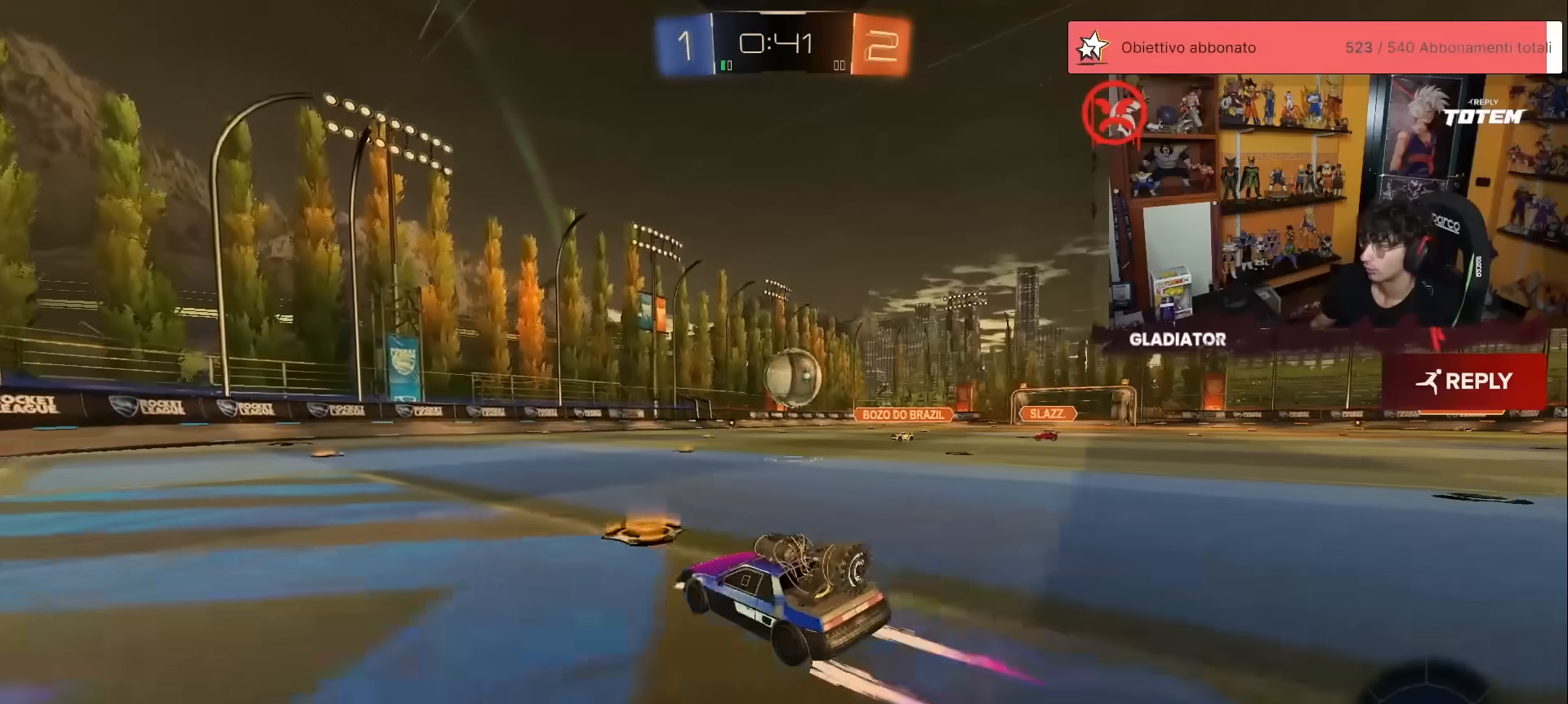
{"buttons": ["R1", "R2"], "left_stick": "up-right", "events": [[50, "left_stick", "right"], [250, "A", "down"], [250, "L2", "down"], [267, "R1", "down"], [267, "X", "down"], [267, "left_stick", "down-left"], [433, "A", "up"], [433, "X", "up"], [467, "L2", "up"], [483, "left_stick", "up-right"]]}
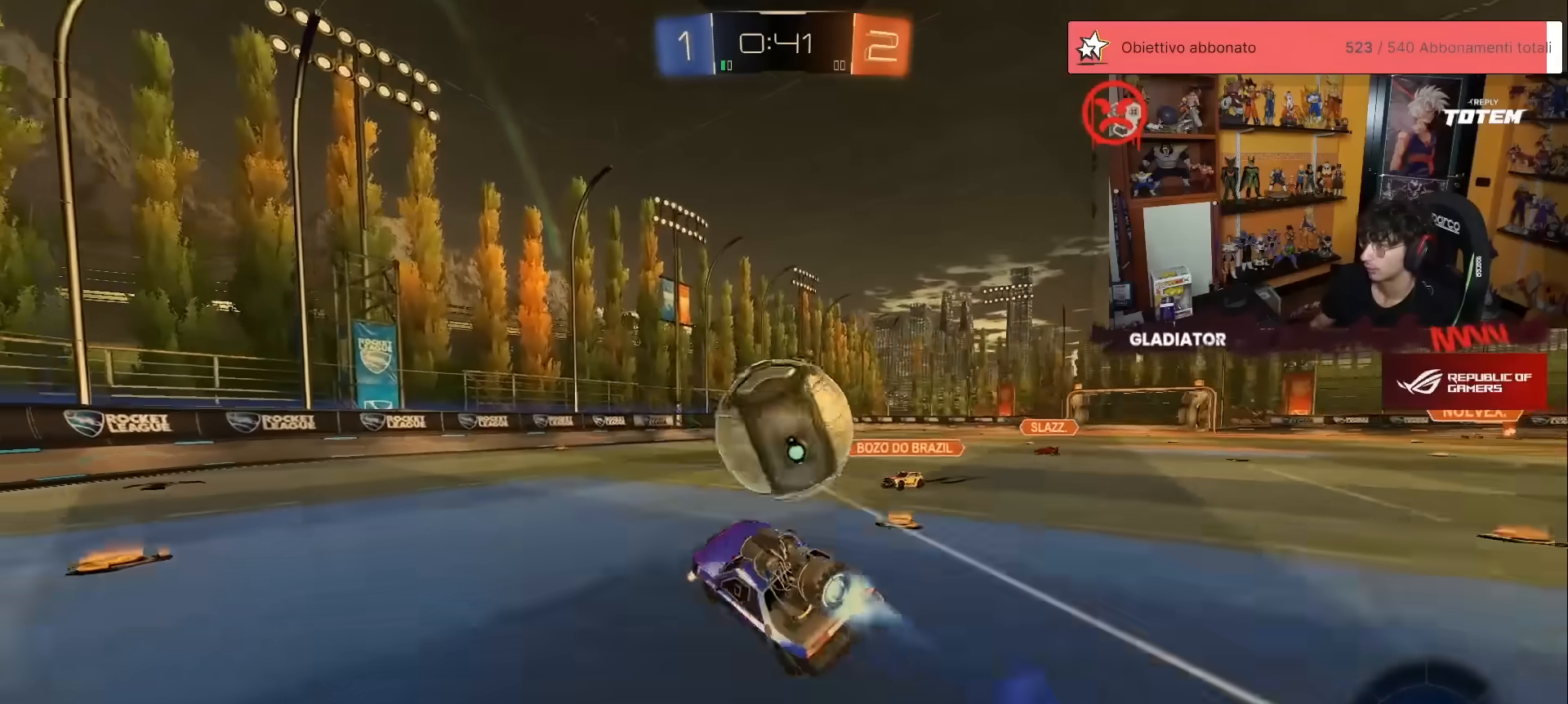
{"buttons": ["R2"], "left_stick": "down-right", "events": [[33, "A", "down"], [33, "X", "down"], [100, "left_stick", "down-right"], [117, "X", "up"], [133, "A", "up"], [133, "R1", "up"], [150, "left_stick", "down"], [217, "Y", "down"], [267, "Y", "up"], [383, "X", "down"], [450, "X", "up"], [450, "left_stick", "down-right"]]}
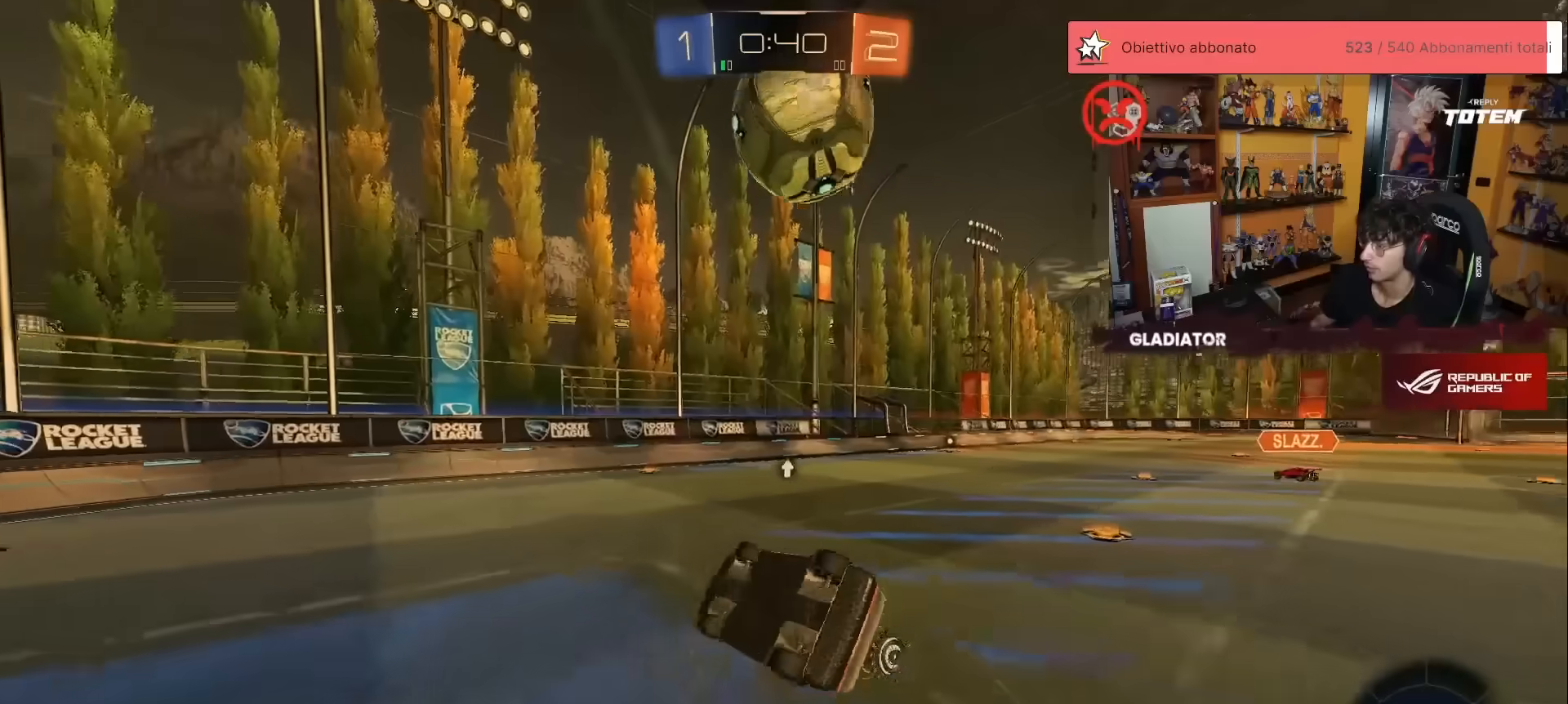
{"buttons": ["R2"], "left_stick": "right", "events": [[67, "L1", "down"], [83, "left_stick", "right"], [417, "X", "down"], [483, "X", "up"], [500, "L1", "up"]]}
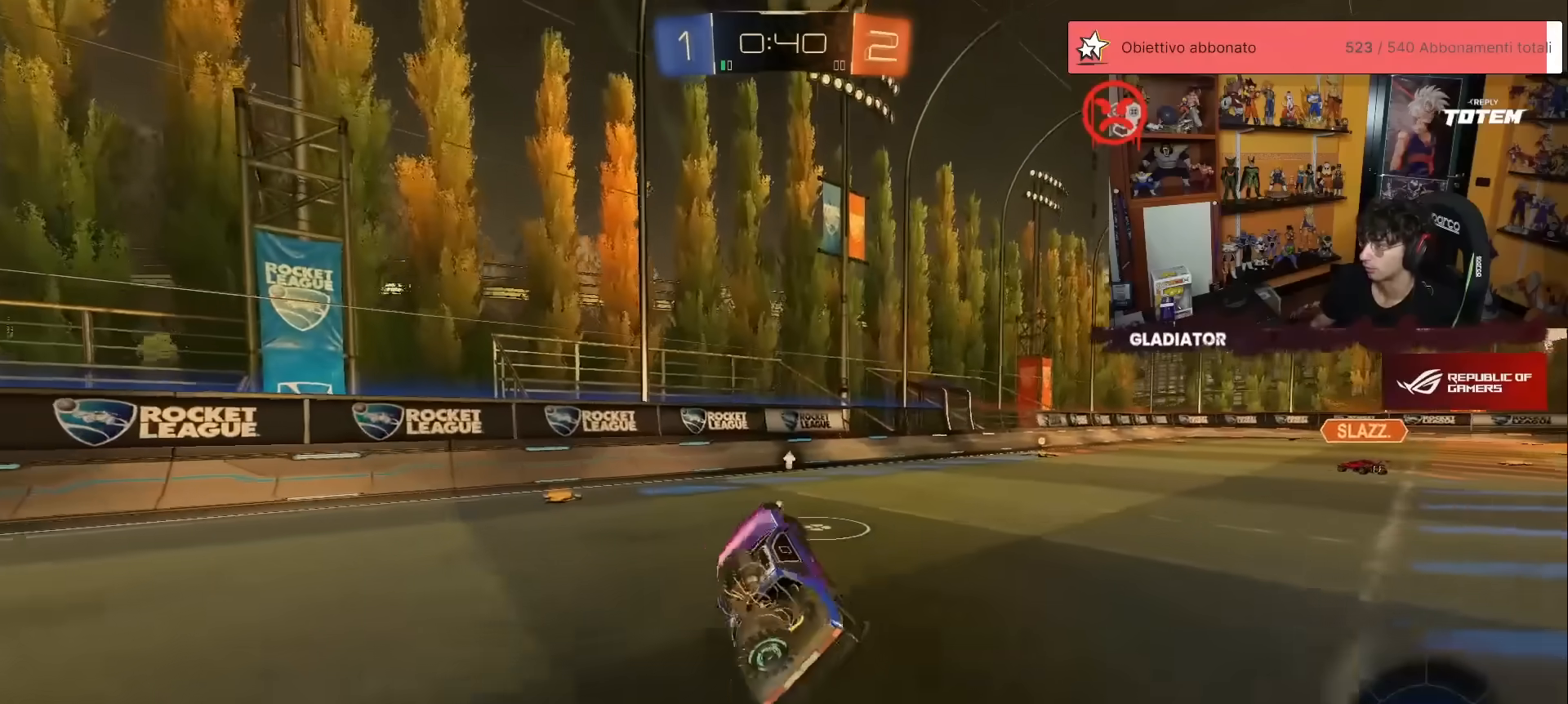
{"buttons": [], "left_stick": "right", "events": [[367, "L2", "down"], [450, "R2", "up"], [500, "L2", "up"]]}
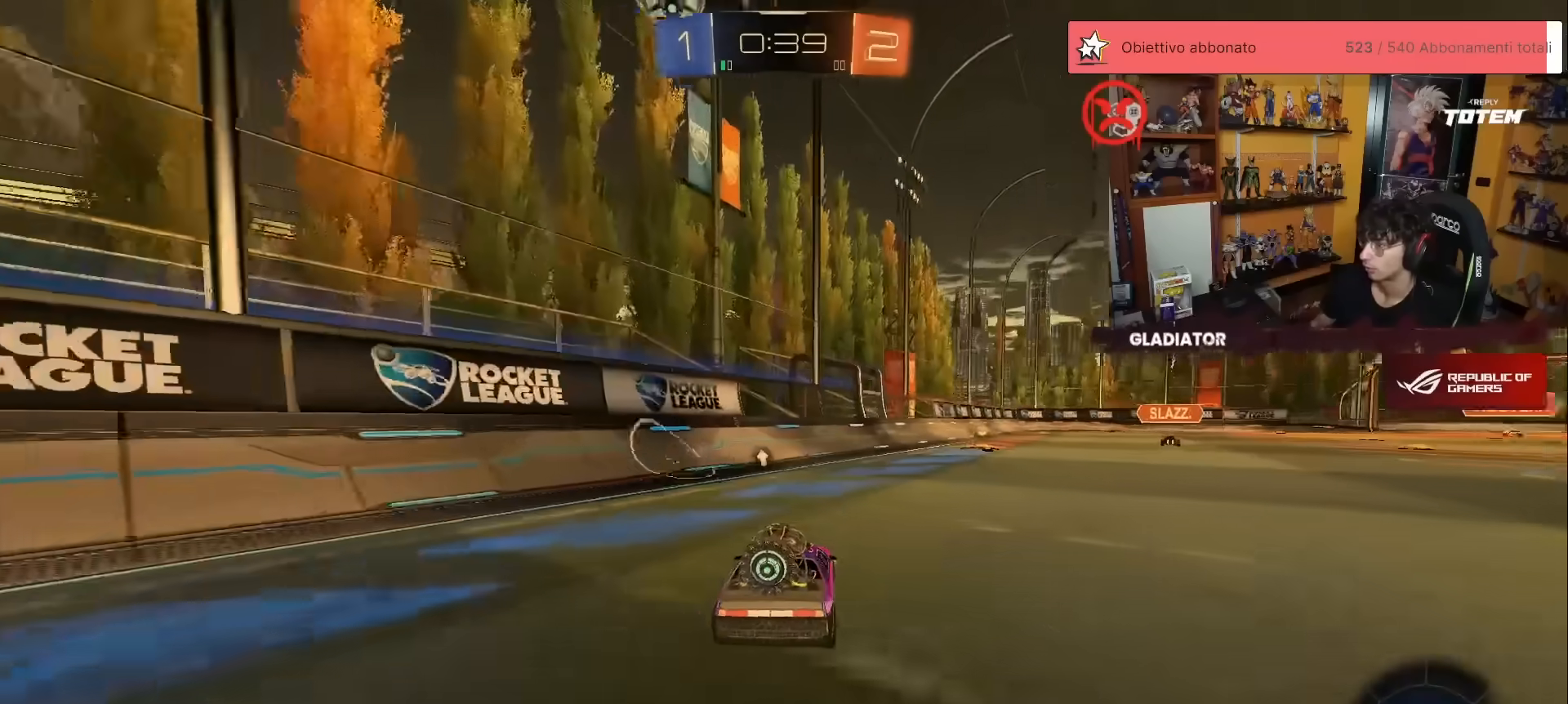
{"buttons": ["R2"], "left_stick": "right", "events": [[83, "R2", "down"]]}
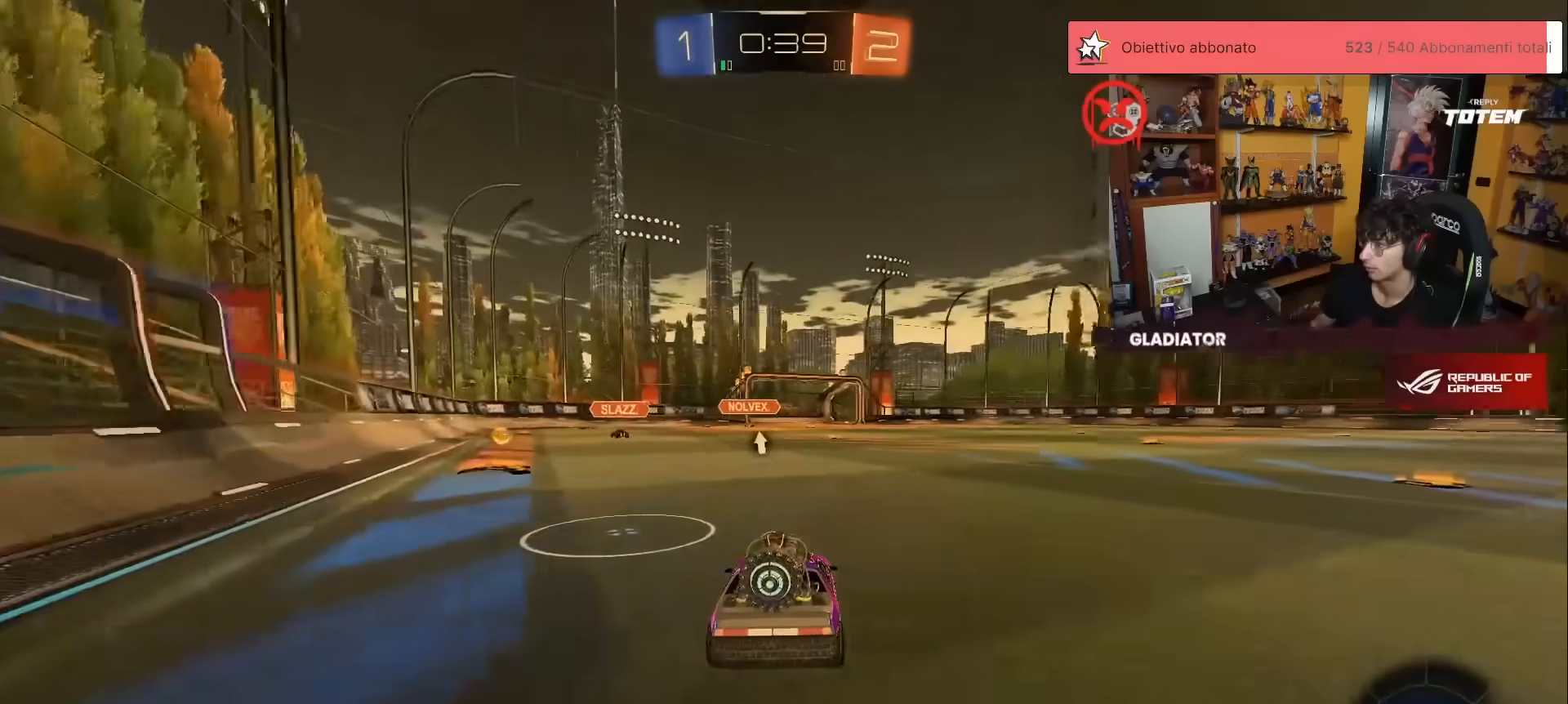
{"buttons": ["R1", "R2"], "left_stick": "center", "events": [[50, "left_stick", "center"], [133, "left_stick", "right"], [250, "left_stick", "center"], [383, "R1", "down"]]}
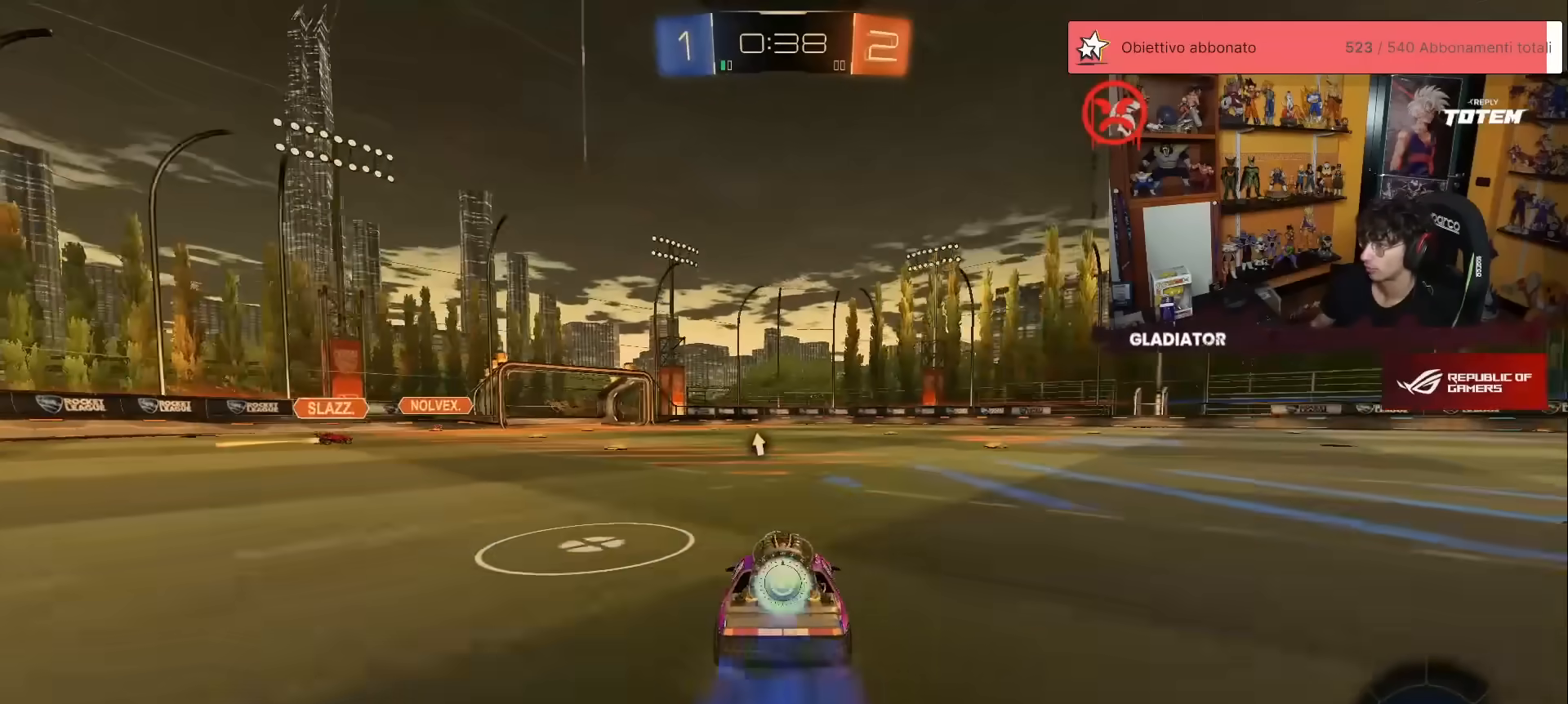
{"buttons": ["R1", "R2"], "left_stick": "down", "events": [[67, "left_stick", "left"], [117, "R1", "up"], [183, "left_stick", "center"], [267, "A", "down"], [283, "X", "down"], [283, "left_stick", "down-left"], [350, "R1", "down"], [383, "left_stick", "down"], [500, "A", "up"], [500, "X", "up"]]}
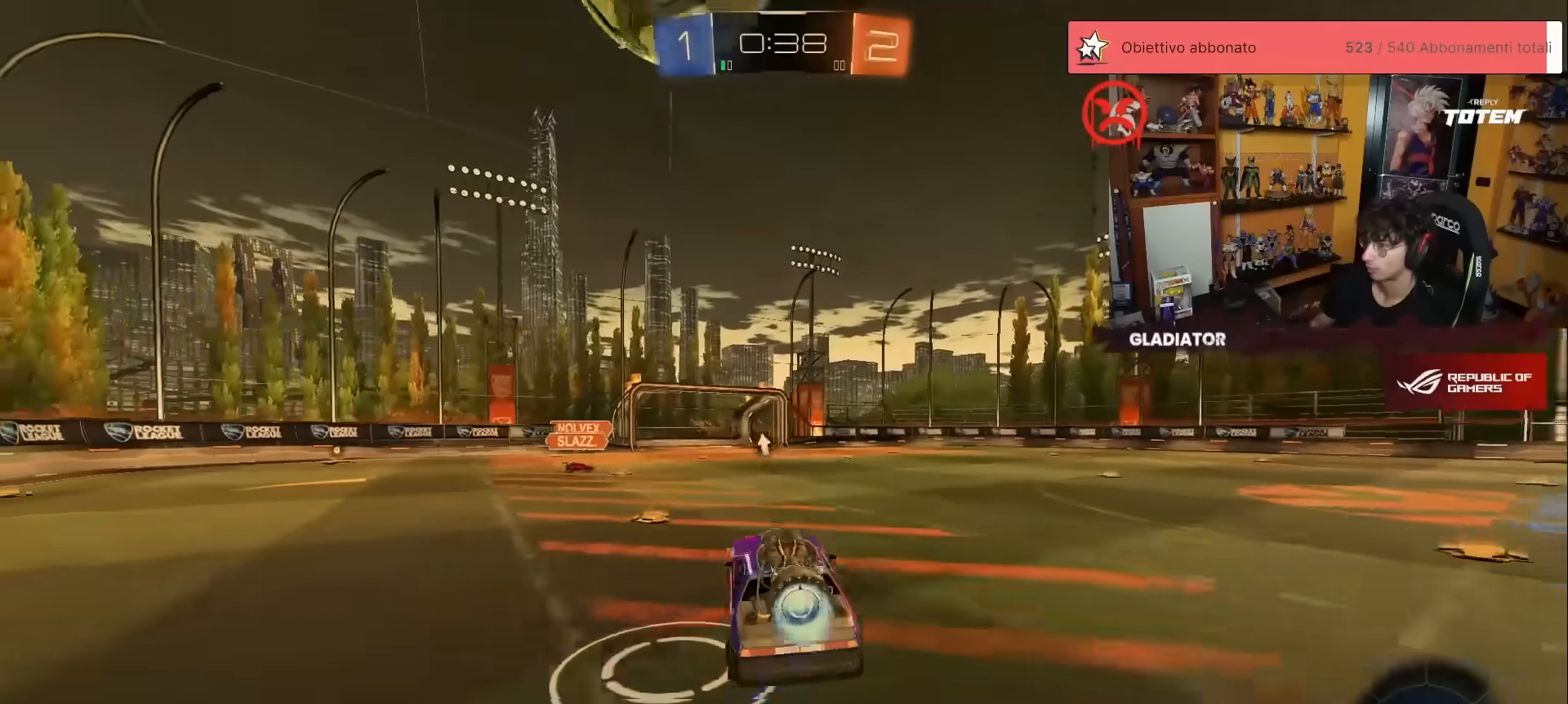
{"buttons": [], "left_stick": "down", "events": [[17, "left_stick", "center"], [33, "A", "down"], [50, "X", "down"], [100, "left_stick", "down"], [233, "X", "up"], [250, "A", "up"], [250, "R1", "up"], [317, "L2", "down"], [467, "L2", "up"], [467, "R2", "up"]]}
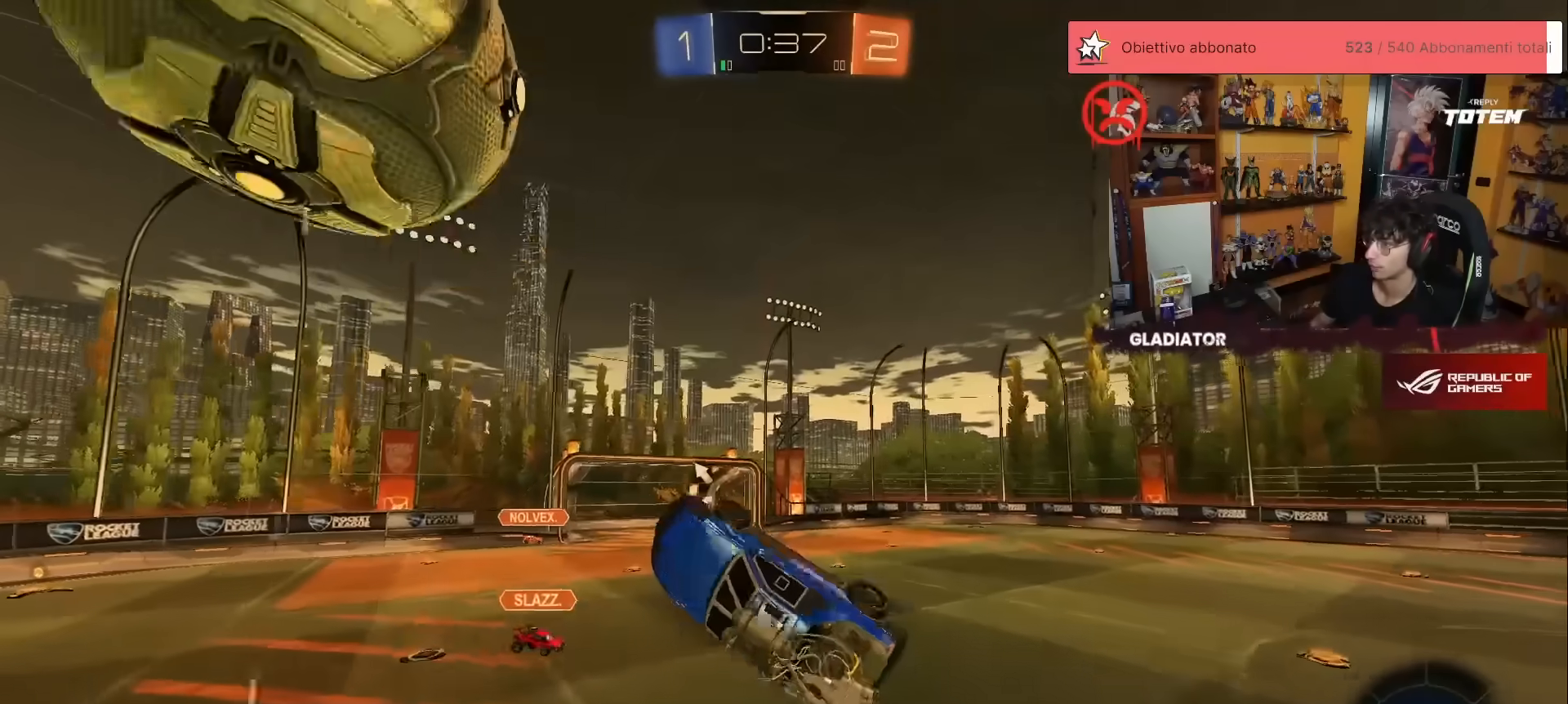
{"buttons": ["L1", "R1", "R2"], "left_stick": "down-left", "events": [[67, "R2", "down"], [67, "Y", "down"], [133, "Y", "up"], [200, "left_stick", "down-left"], [417, "L1", "down"], [417, "Y", "down"], [433, "R1", "down"], [483, "Y", "up"]]}
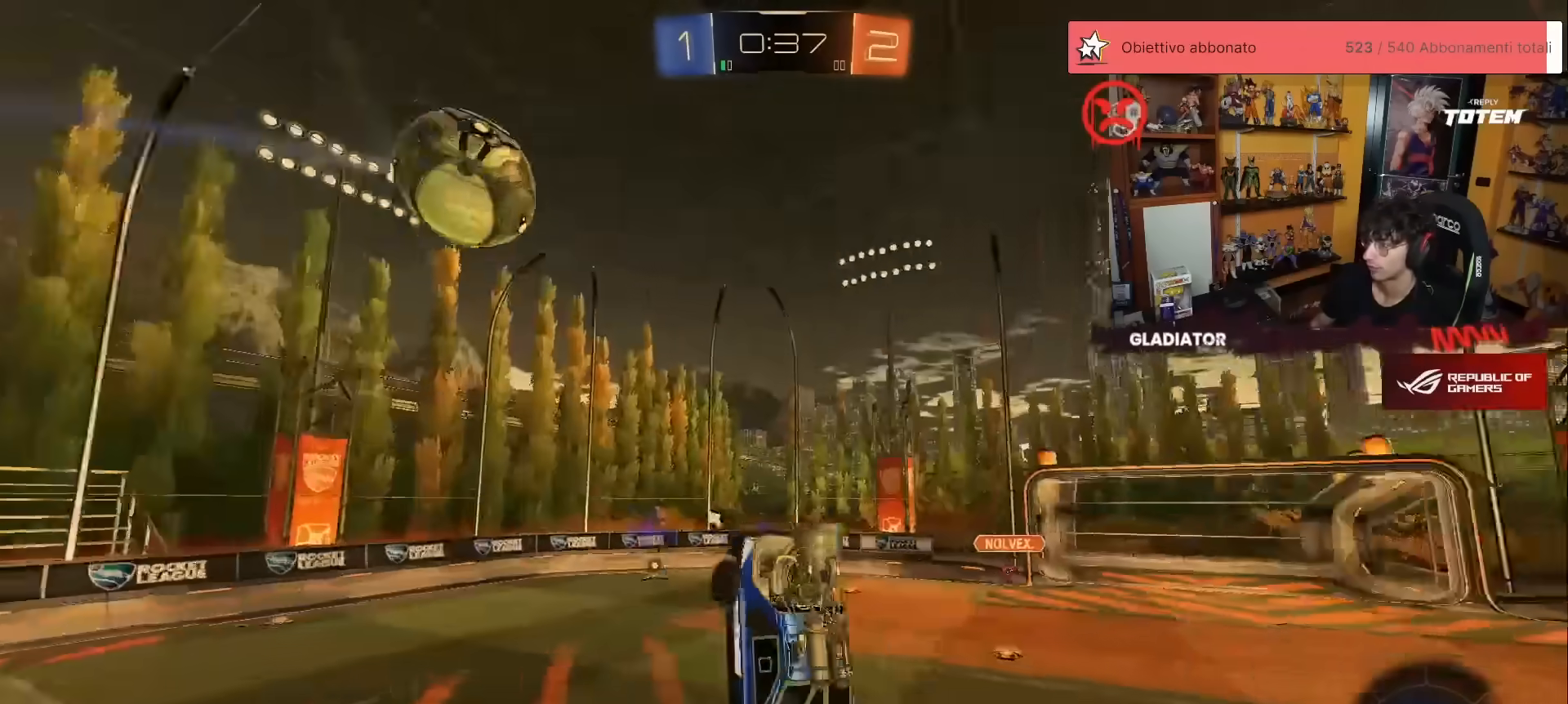
{"buttons": ["R2"], "left_stick": "up-left", "events": [[17, "L1", "up"], [67, "left_stick", "center"], [283, "R1", "up"], [433, "left_stick", "up-left"]]}
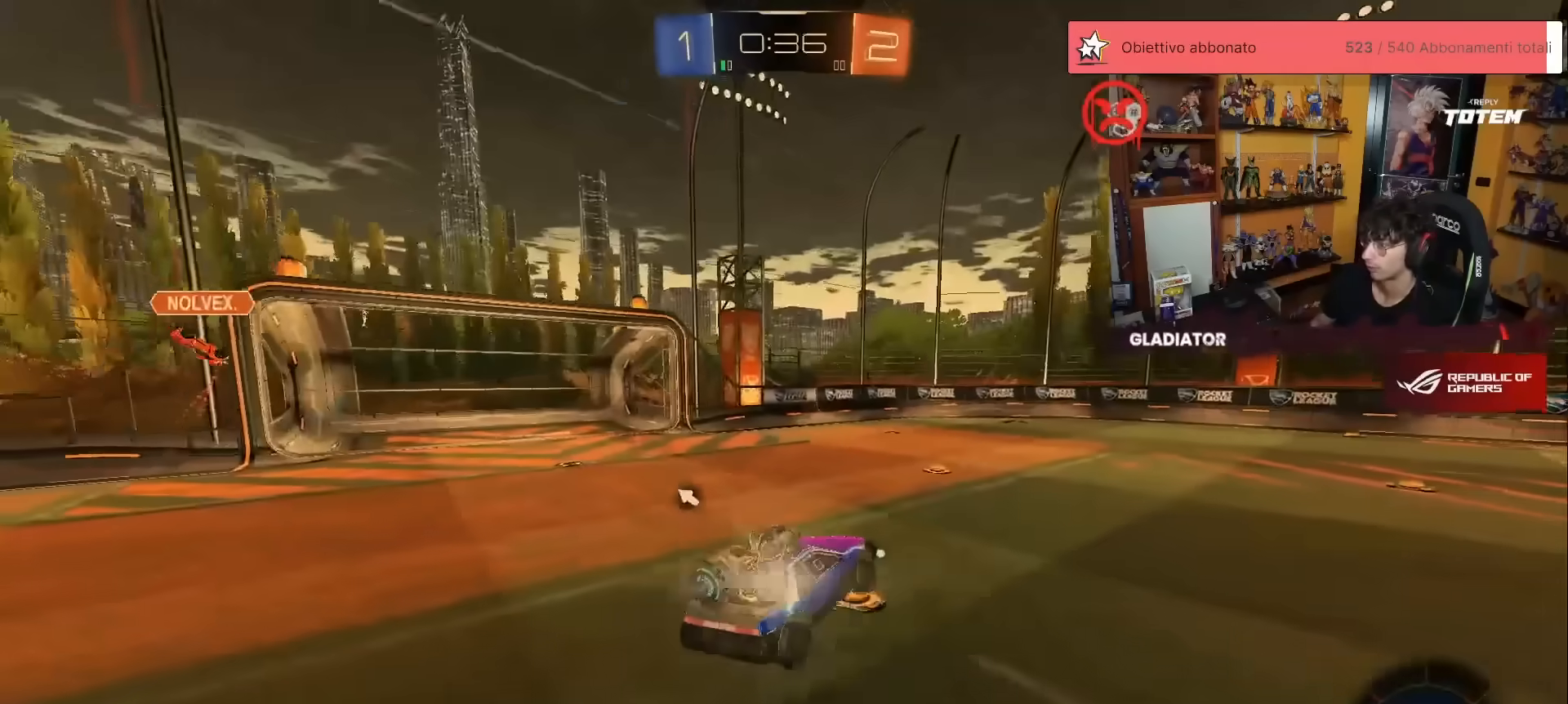
{"buttons": ["R2"], "left_stick": "up-right", "events": [[83, "left_stick", "center"], [133, "R1", "down"], [200, "left_stick", "up-right"], [450, "R1", "up"]]}
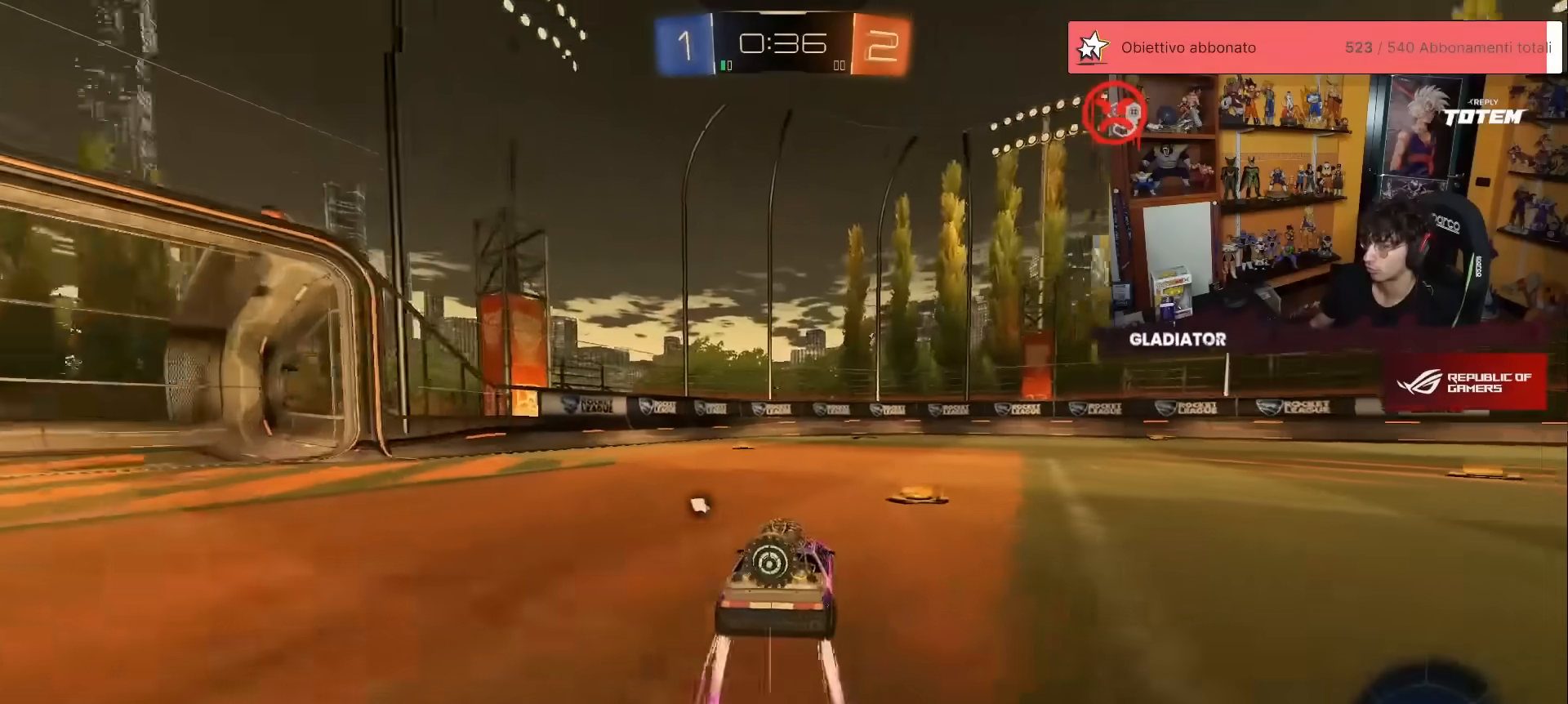
{"buttons": ["R2"], "left_stick": "center", "events": [[67, "left_stick", "up-left"], [117, "left_stick", "left"], [300, "left_stick", "center"]]}
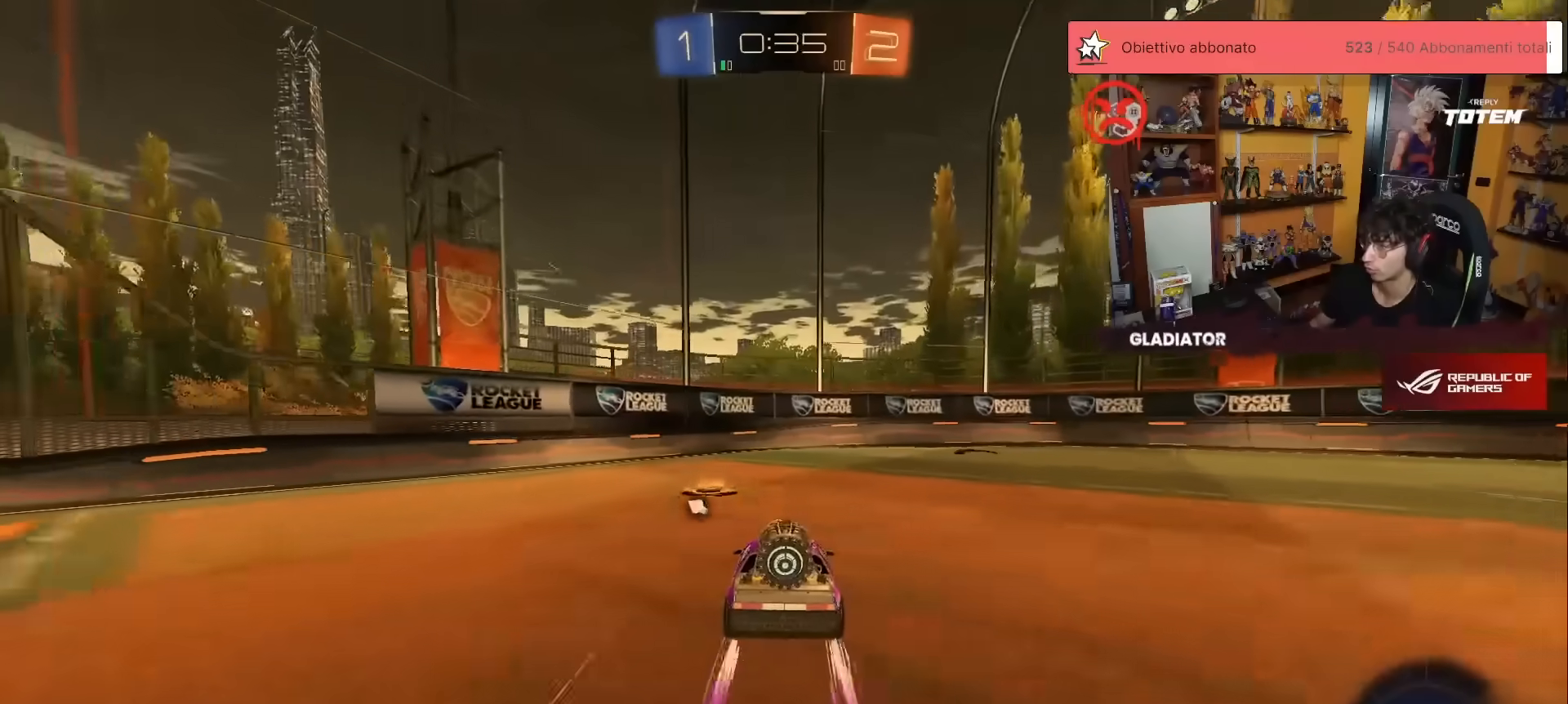
{"buttons": ["R2"], "left_stick": "right", "events": [[83, "left_stick", "right"], [217, "Y", "down"], [283, "Y", "up"], [400, "X", "down"], [483, "X", "up"]]}
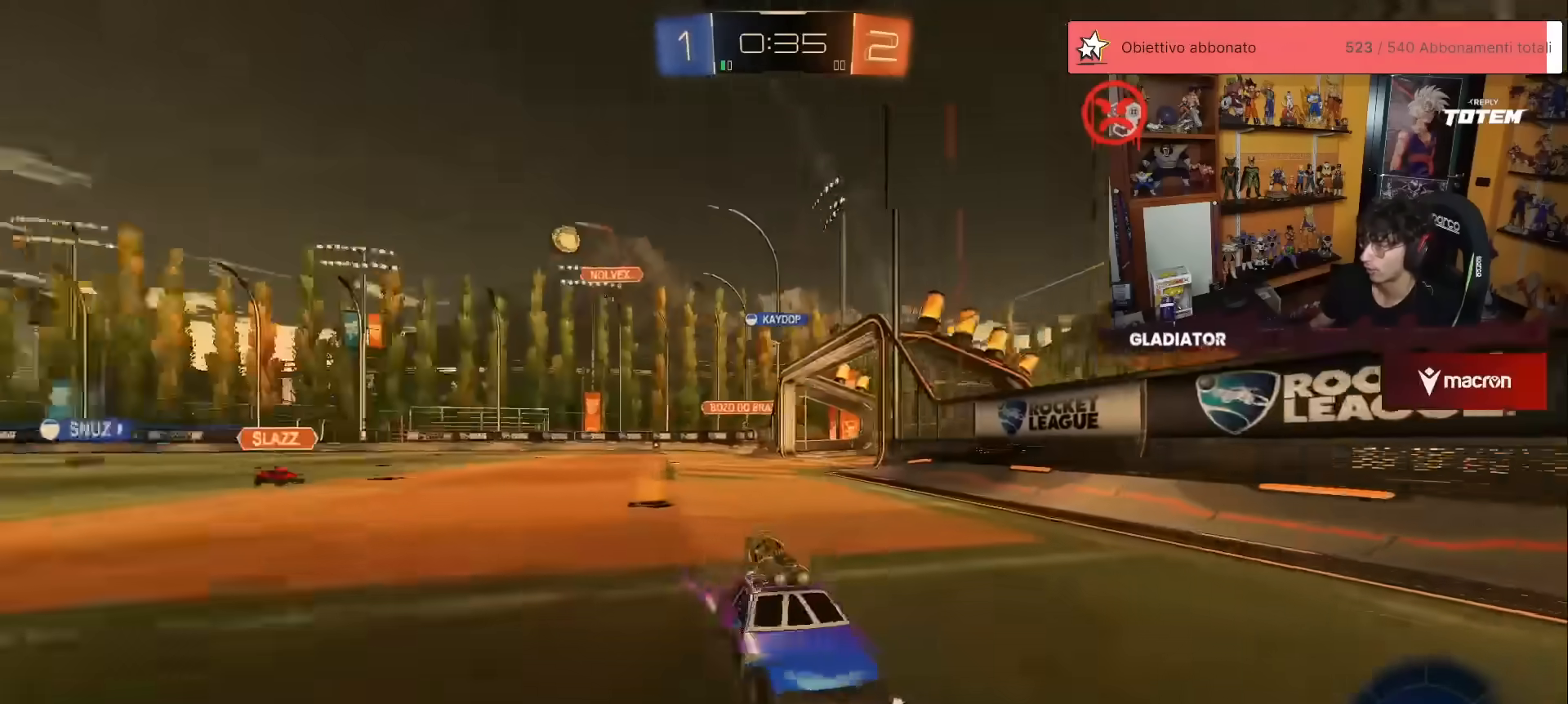
{"buttons": ["R1", "R2"], "left_stick": "right", "events": [[317, "R1", "down"]]}
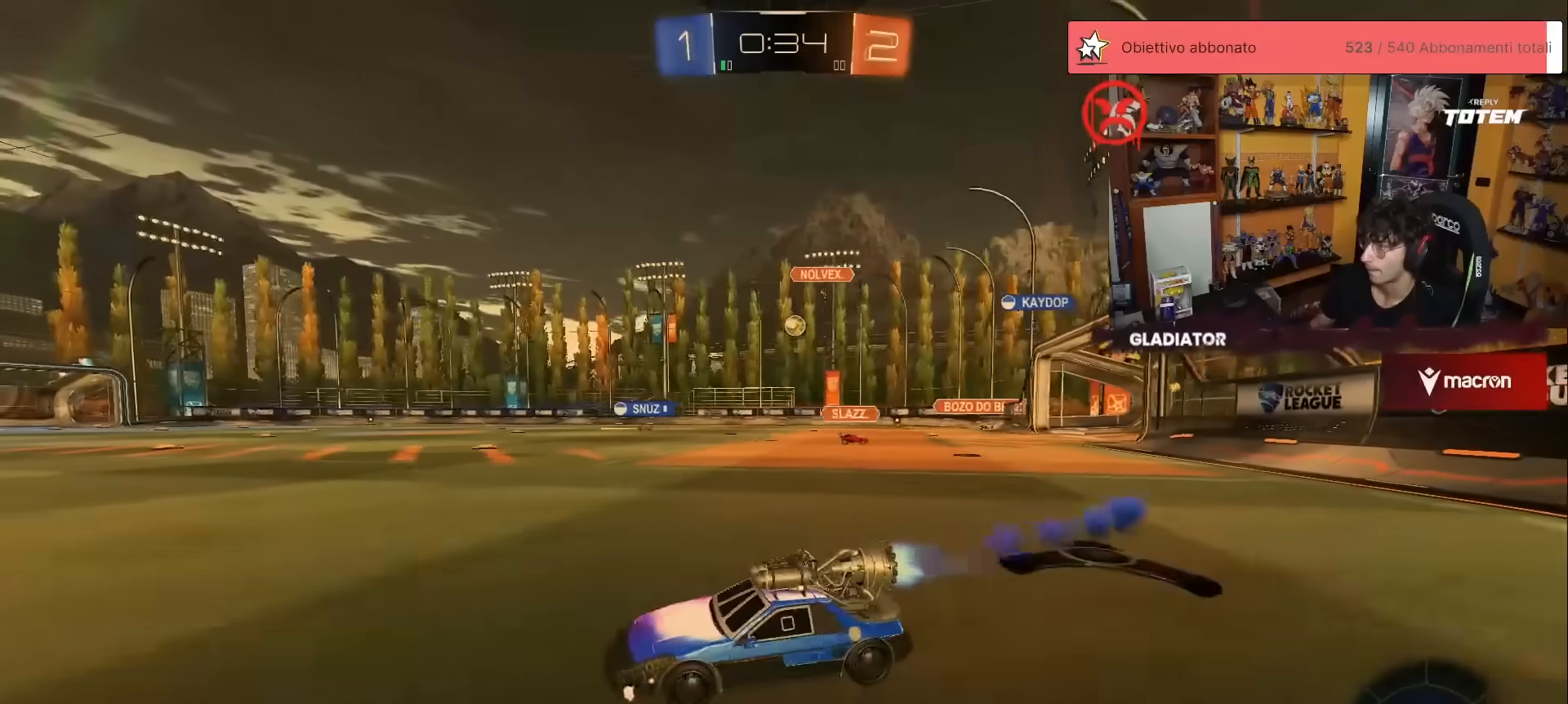
{"buttons": ["R2"], "left_stick": "center", "events": [[183, "left_stick", "center"], [300, "left_stick", "left"], [317, "R1", "up"], [383, "left_stick", "center"]]}
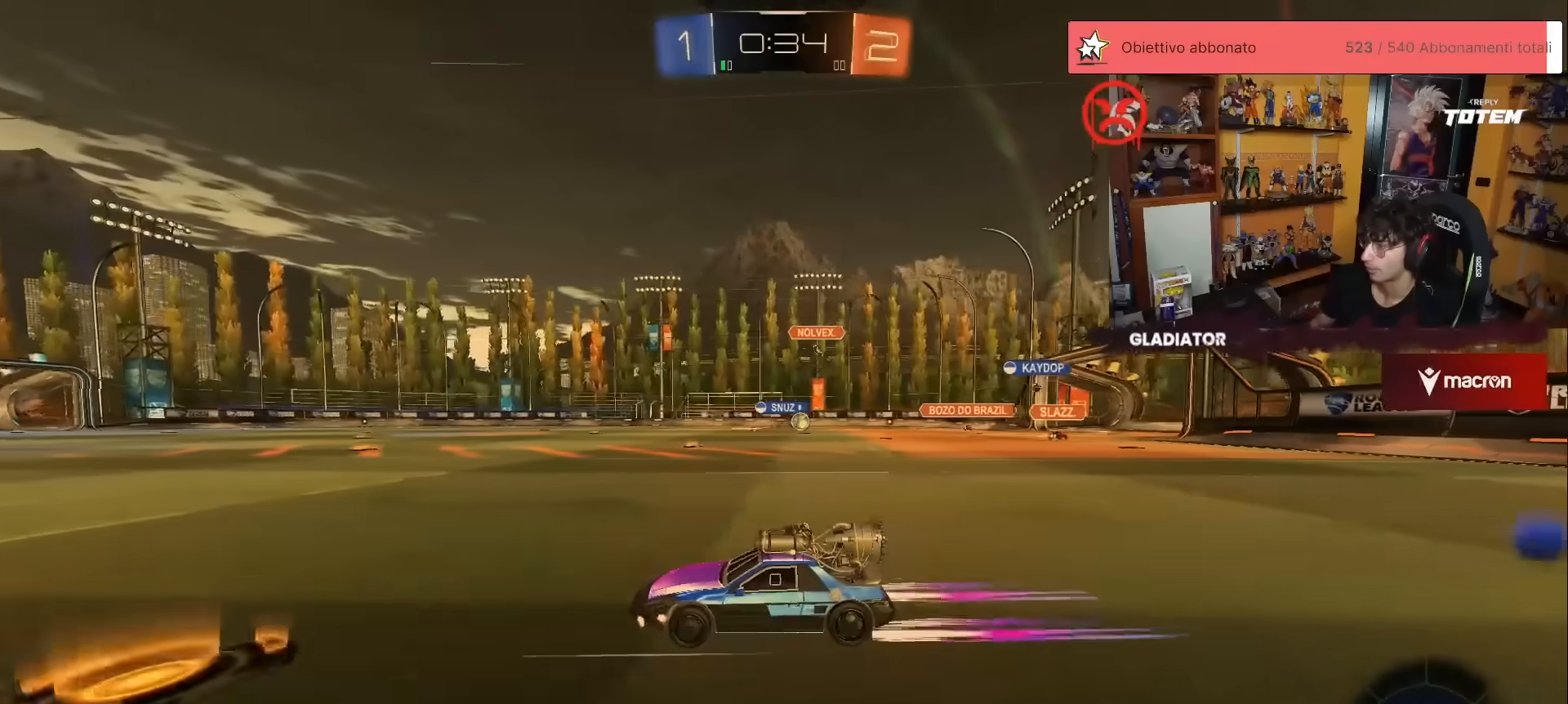
{"buttons": ["R2"], "left_stick": "center", "events": [[167, "R1", "down"], [333, "R1", "up"]]}
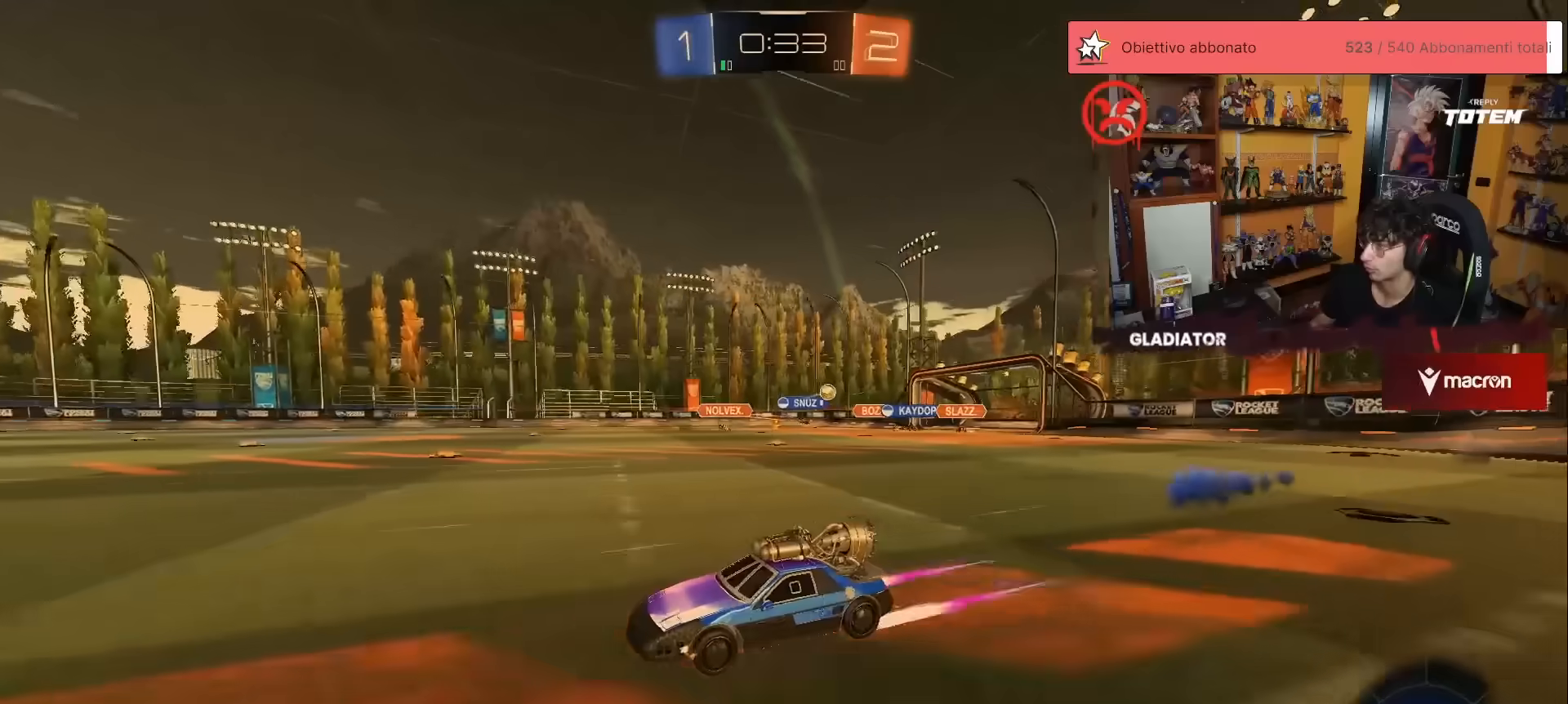
{"buttons": ["R2"], "left_stick": "up-right", "events": [[250, "X", "down"], [283, "left_stick", "up-right"], [350, "X", "up"]]}
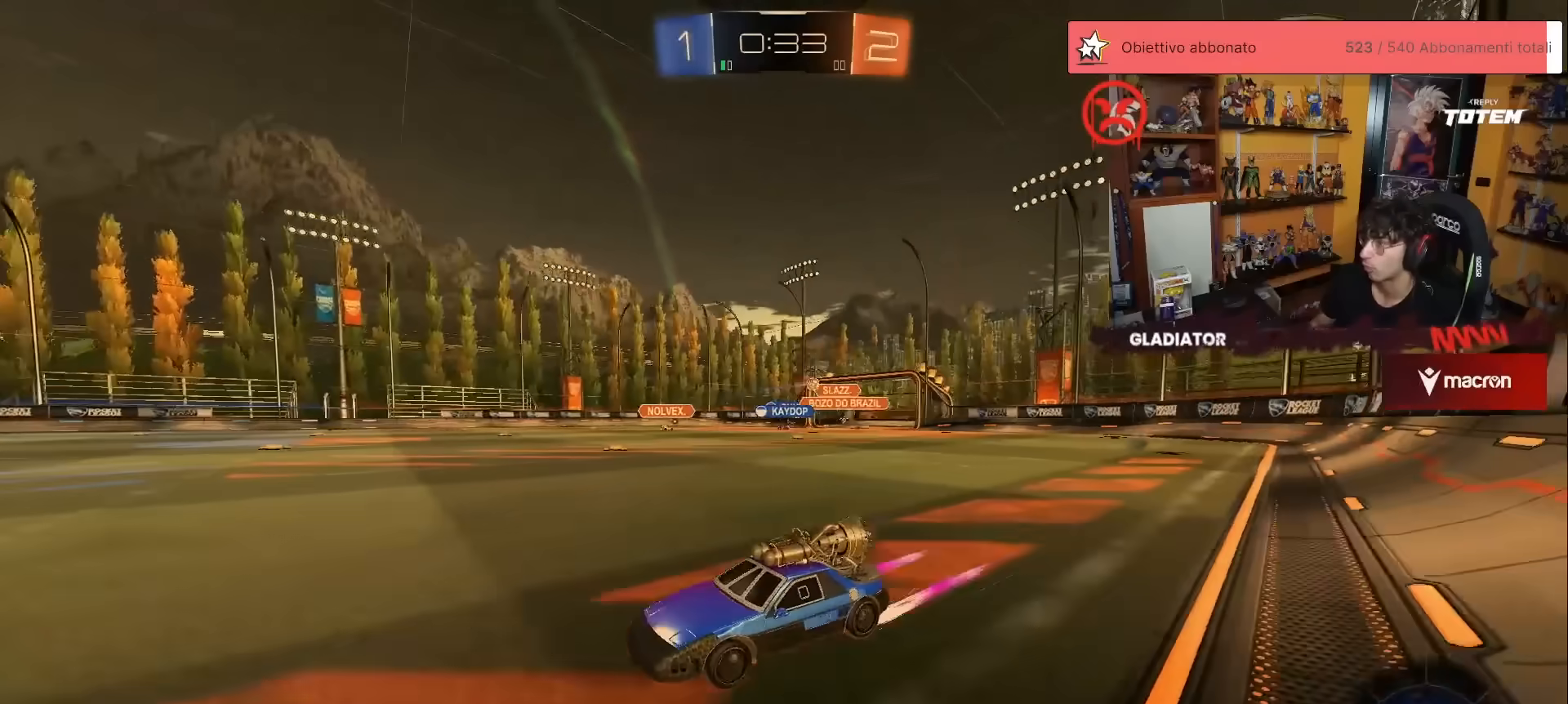
{"buttons": ["R1", "R2"], "left_stick": "up-right", "events": [[217, "R1", "down"]]}
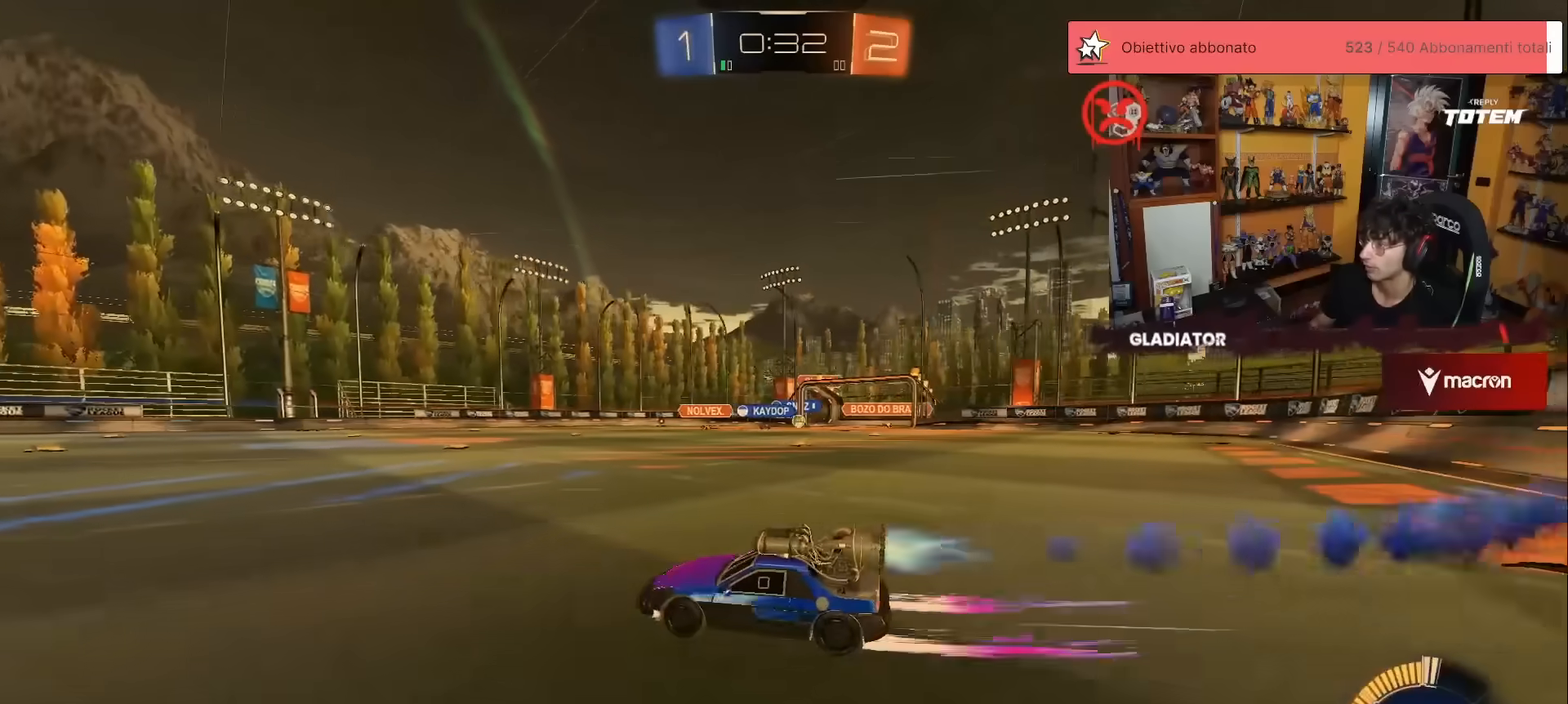
{"buttons": ["R2"], "left_stick": "up", "events": [[17, "R1", "up"], [333, "left_stick", "up"]]}
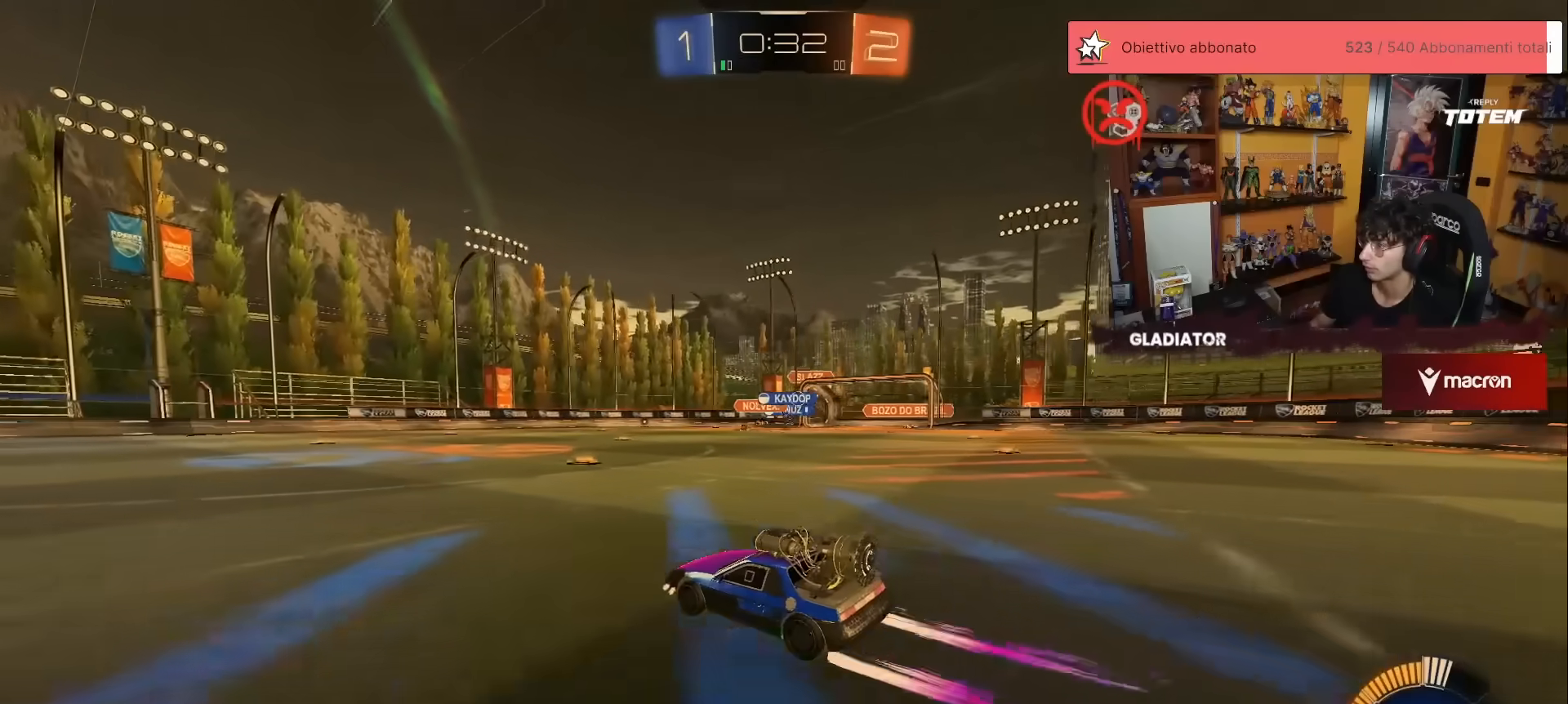
{"buttons": [], "left_stick": "up-right", "events": [[17, "left_stick", "up-right"], [450, "R2", "up"]]}
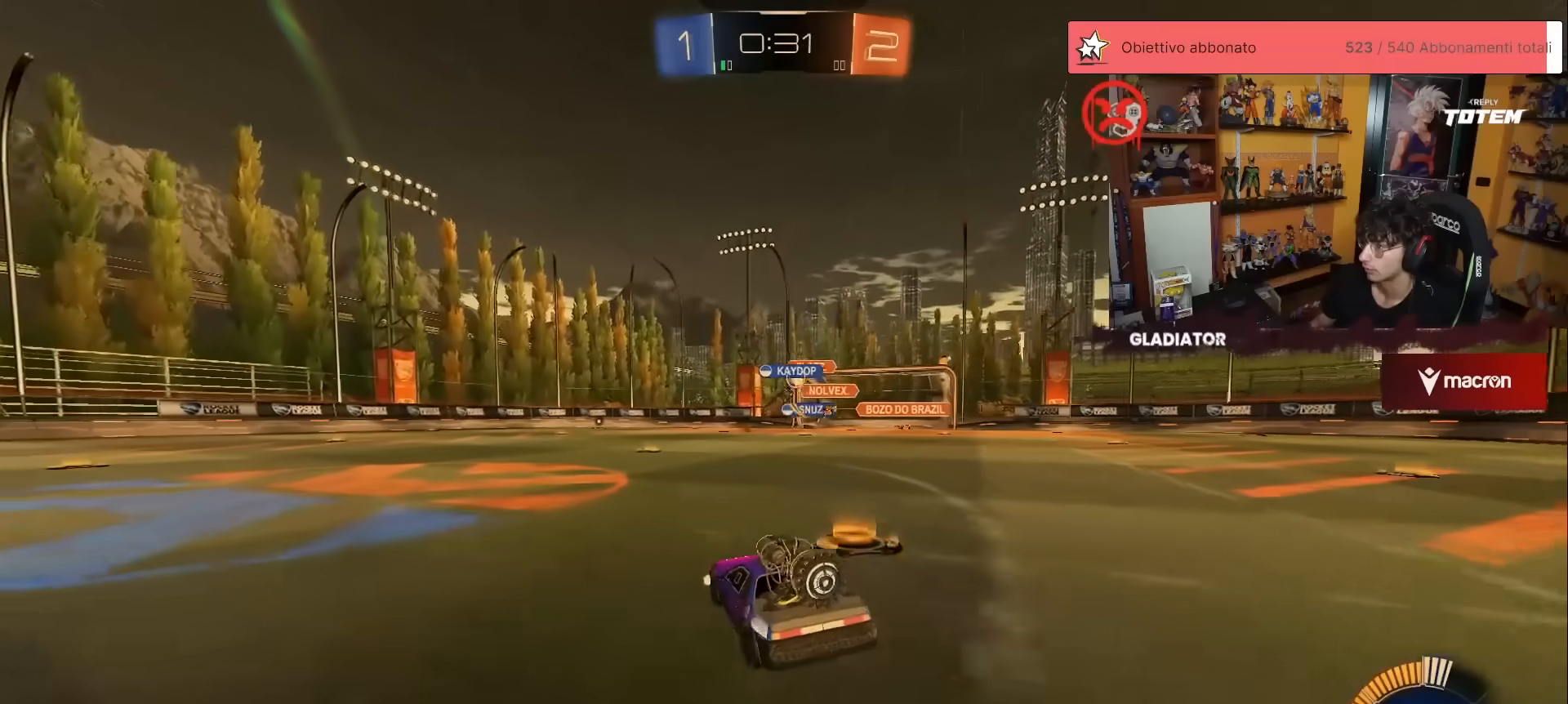
{"buttons": ["R2"], "left_stick": "up-left", "events": [[17, "L2", "down"], [117, "L2", "up"], [183, "R2", "down"], [183, "left_stick", "up"], [333, "L2", "down"], [383, "left_stick", "up-left"], [400, "R2", "up"], [467, "L2", "up"], [483, "R2", "down"]]}
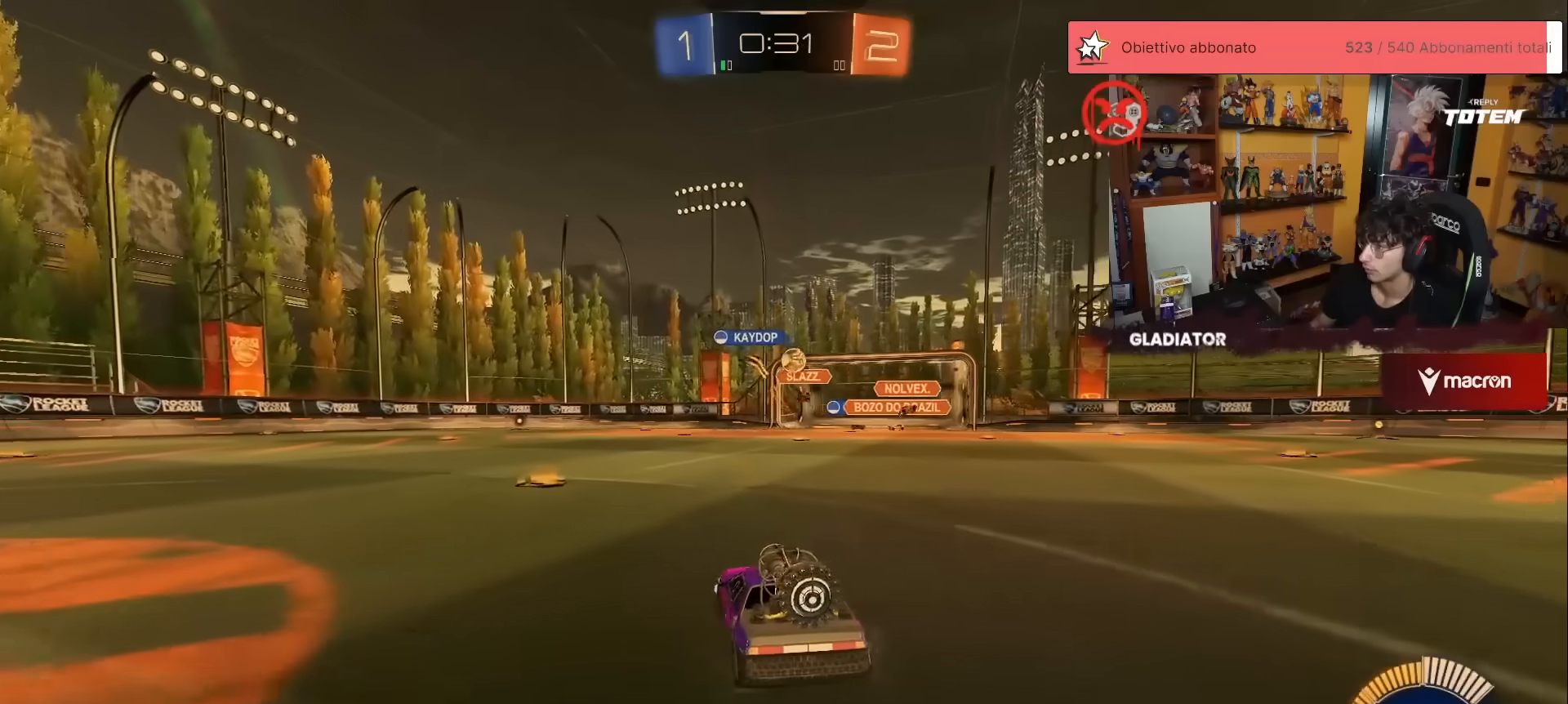
{"buttons": ["R2"], "left_stick": "up", "events": [[317, "left_stick", "up"]]}
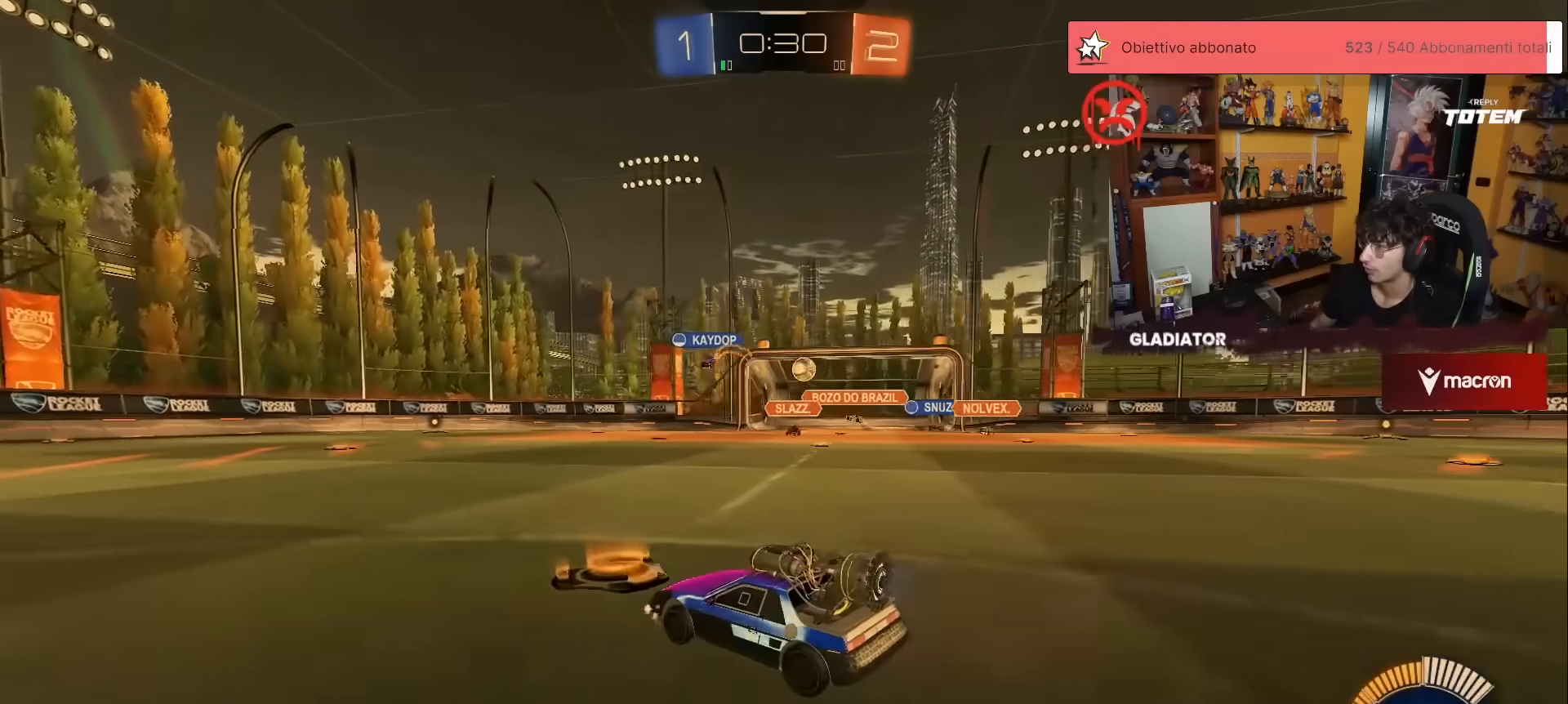
{"buttons": ["R1", "R2"], "left_stick": "up", "events": [[383, "R1", "down"]]}
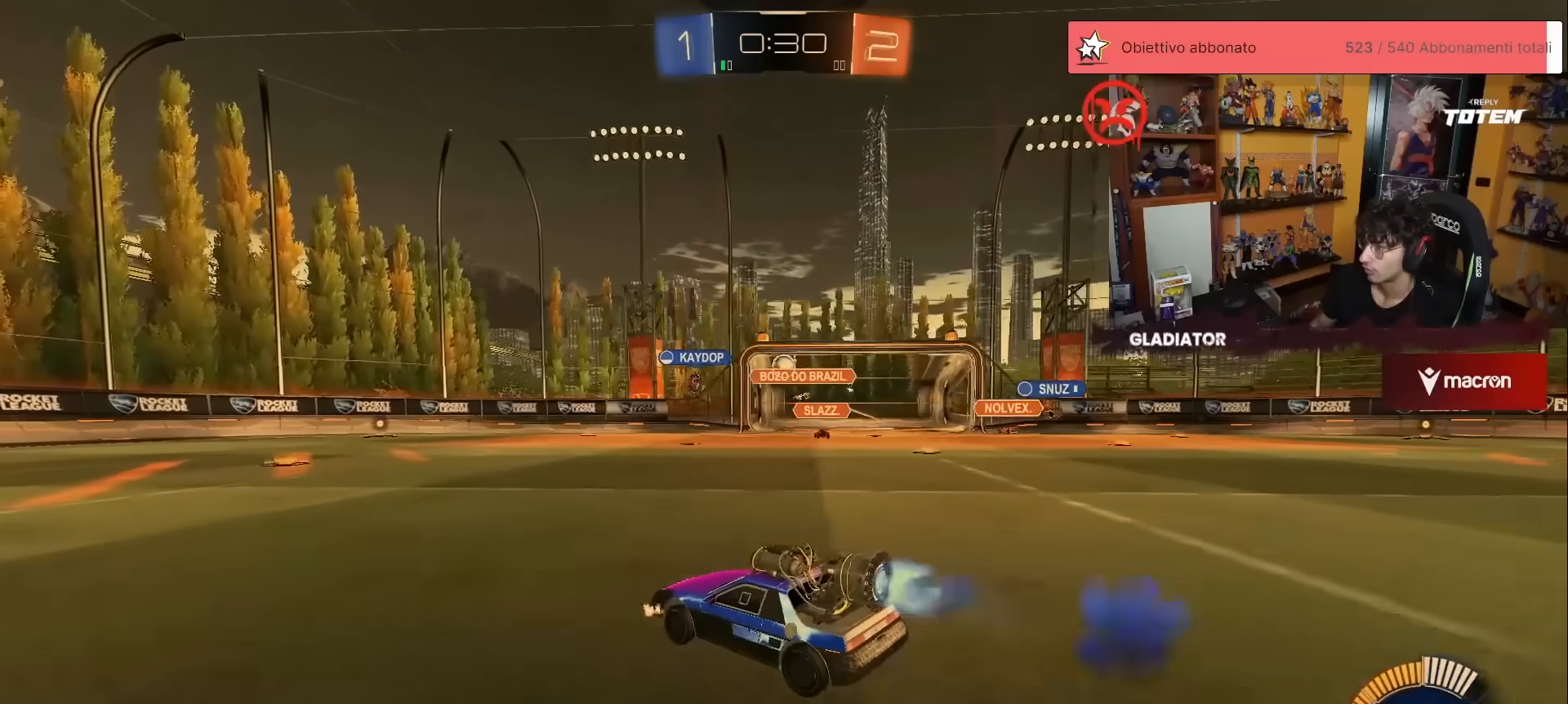
{"buttons": ["R2"], "left_stick": "right", "events": [[167, "R1", "up"], [217, "left_stick", "right"]]}
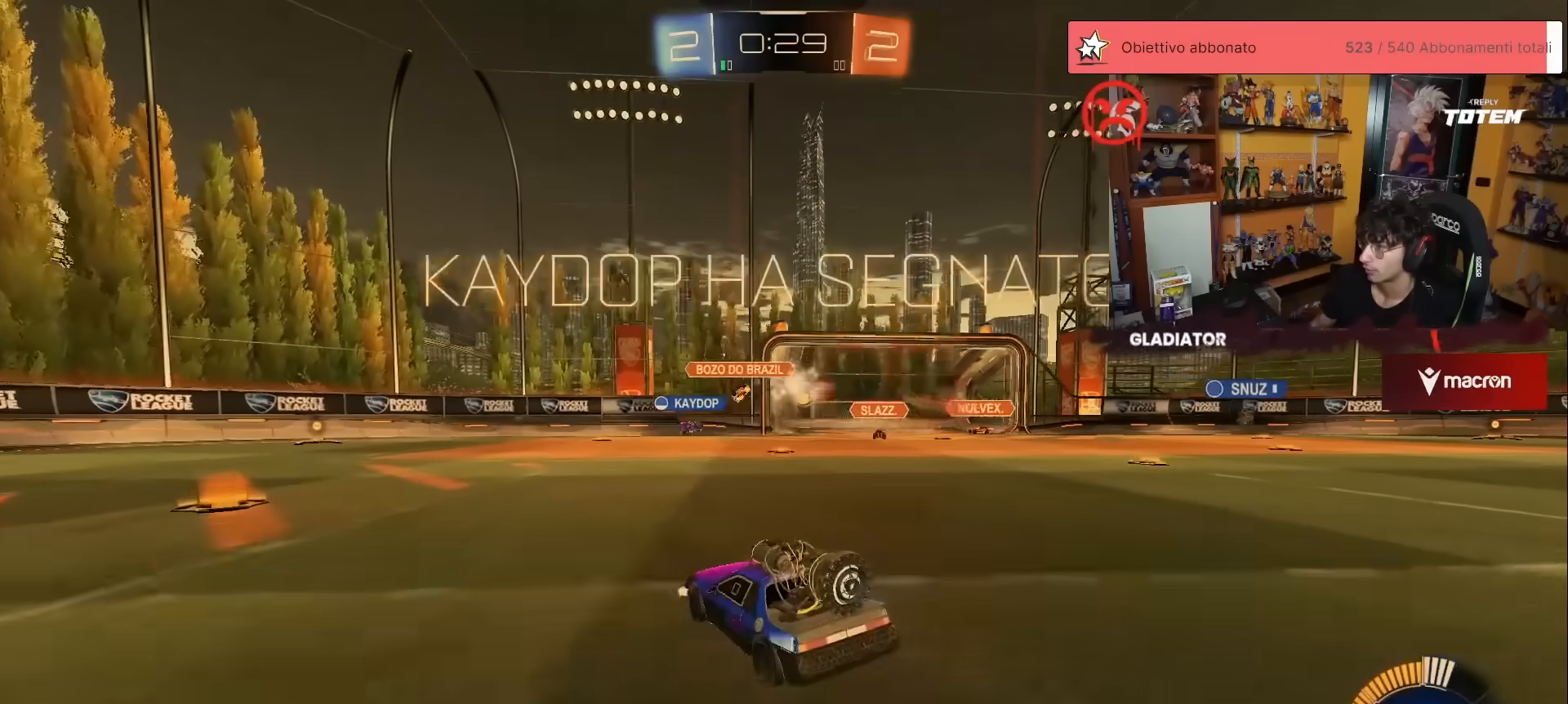
{"buttons": [], "left_stick": "up-right", "events": [[333, "left_stick", "up-right"], [433, "R2", "up"]]}
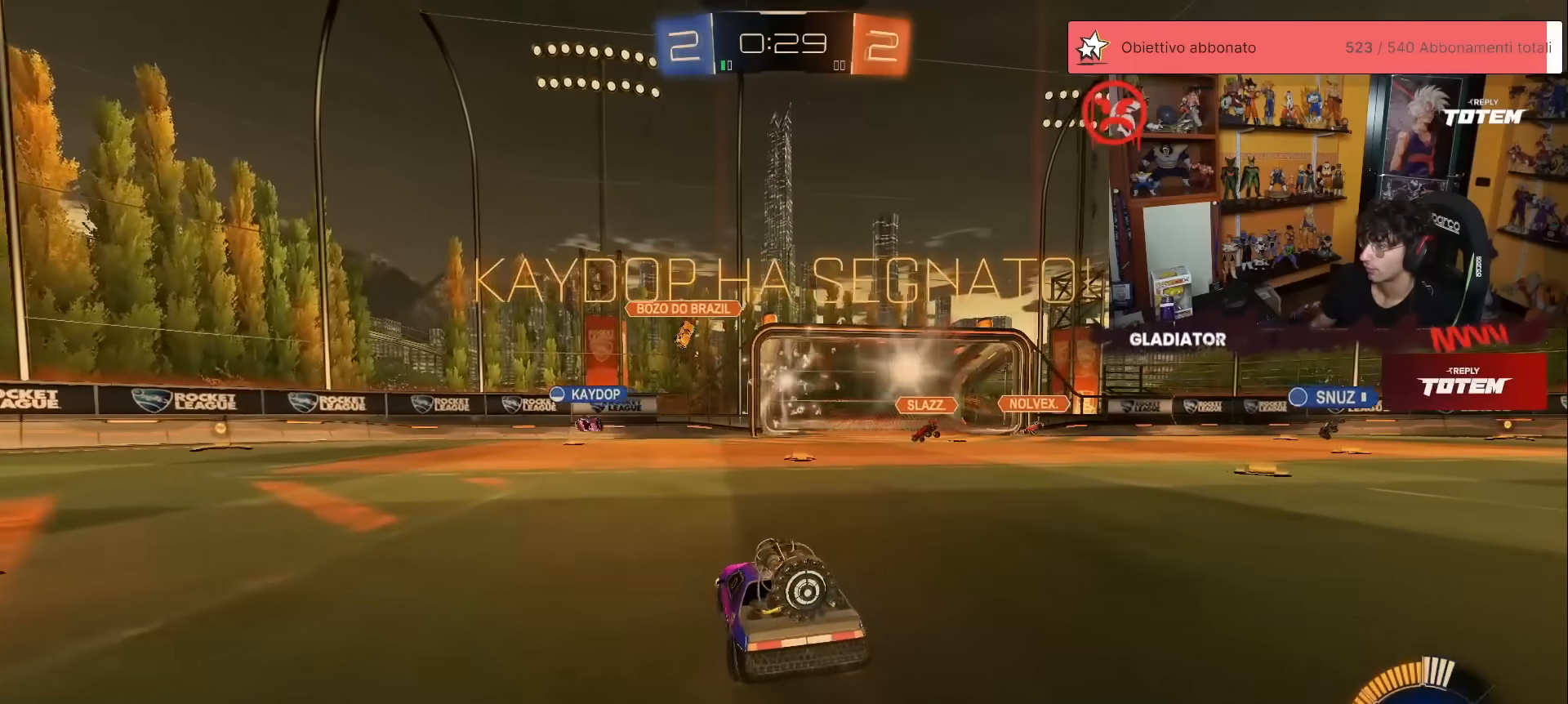
{"buttons": [], "left_stick": "up-right", "events": [[117, "A", "down"], [233, "A", "up"], [317, "A", "down"], [400, "A", "up"]]}